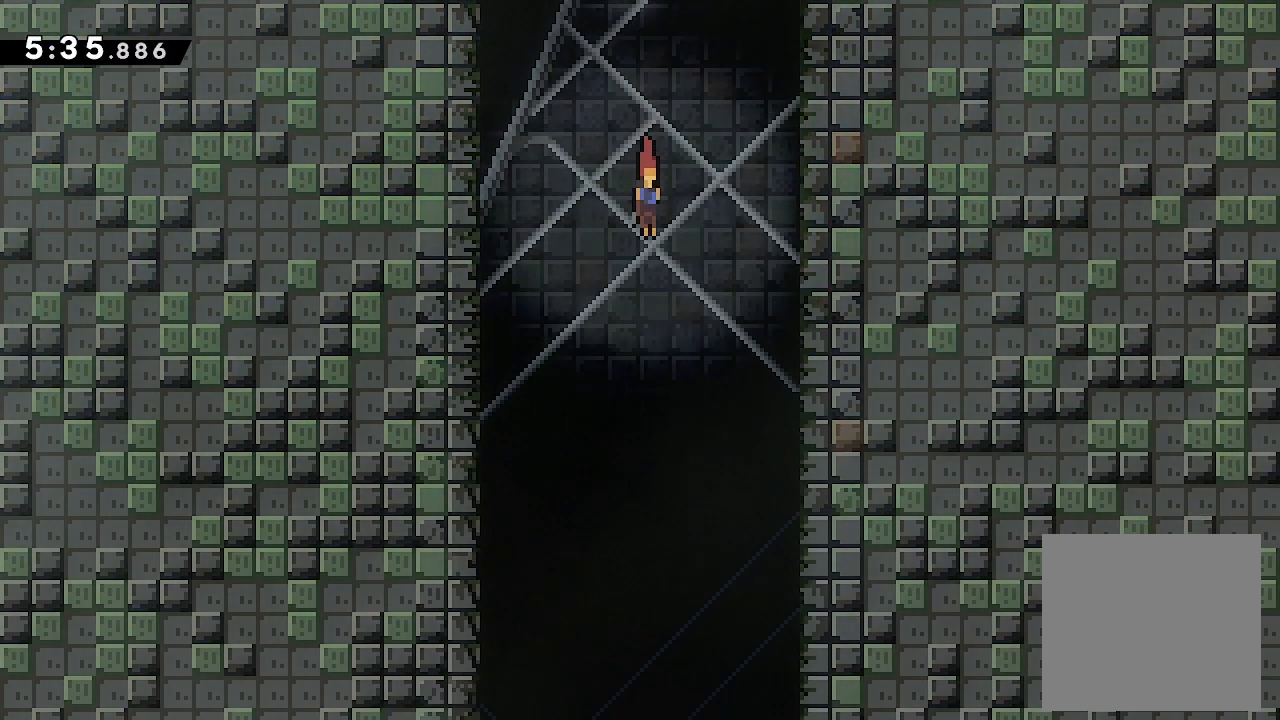
Gameplay with a controller (Xbox layout); each line is a JSON object with the inputs held at the frame after it. "events" lists button and stick changes between this image and that frame as [ms after this image, input, new state], when the widget could be followed in between. Not read: left_stick right_stick.
{"buttons": ["DPAD_DOWN"], "events": []}
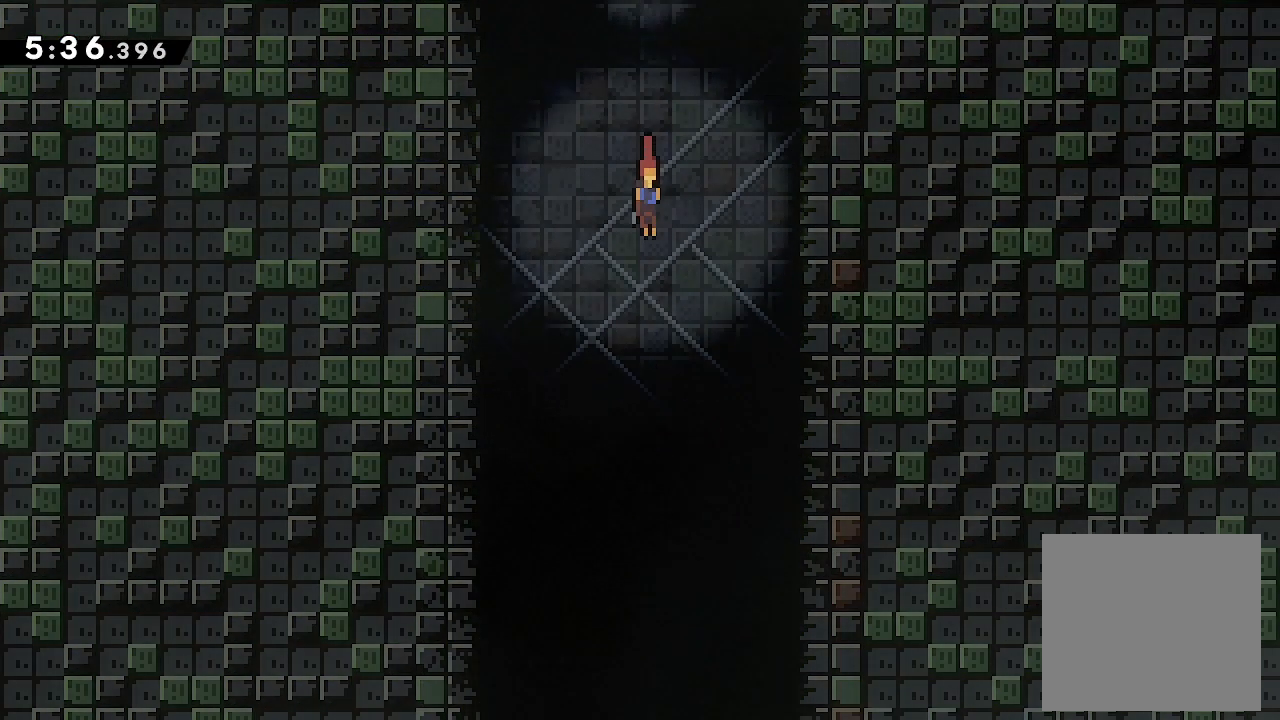
{"buttons": ["DPAD_DOWN"], "events": []}
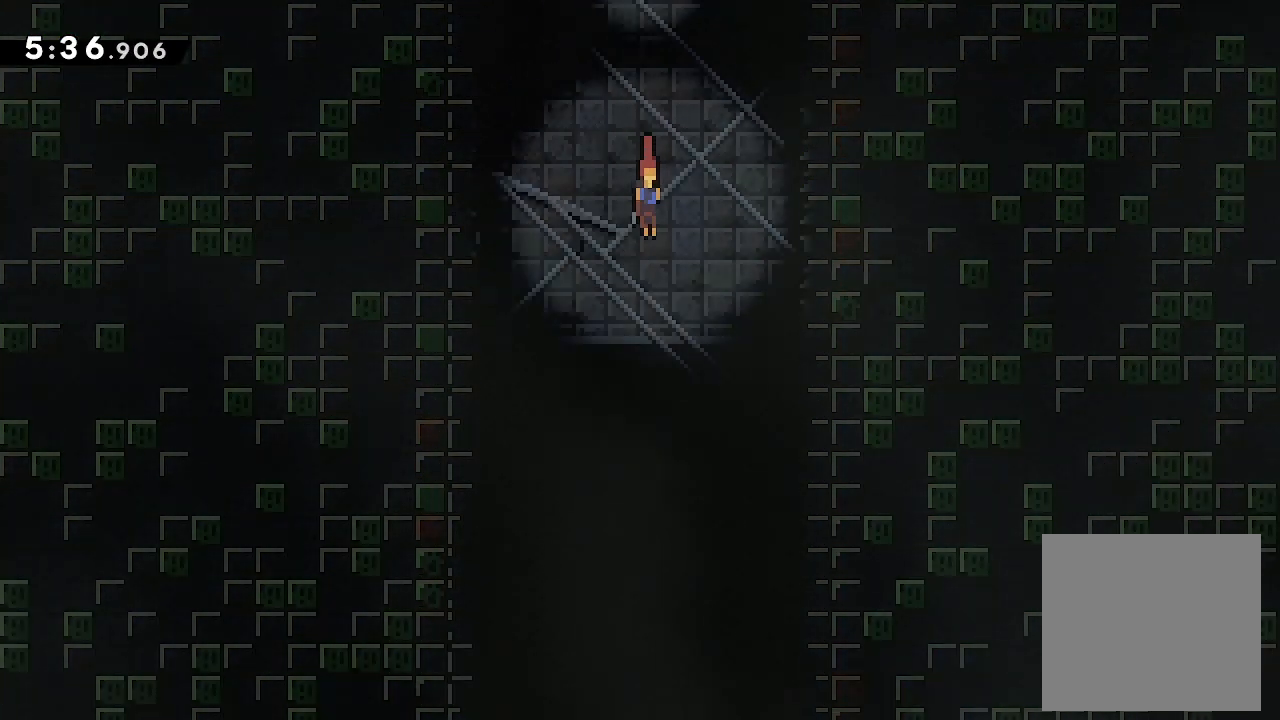
{"buttons": [], "events": [[466, "DPAD_DOWN", "up"]]}
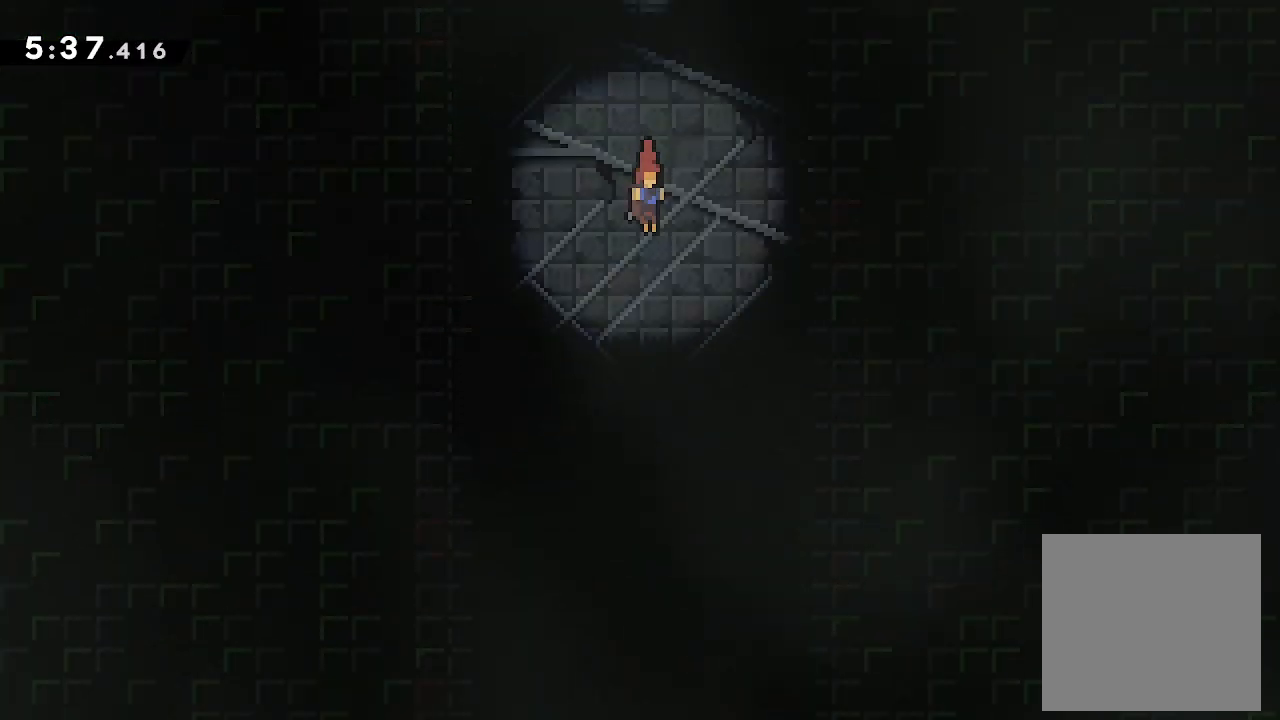
{"buttons": [], "events": []}
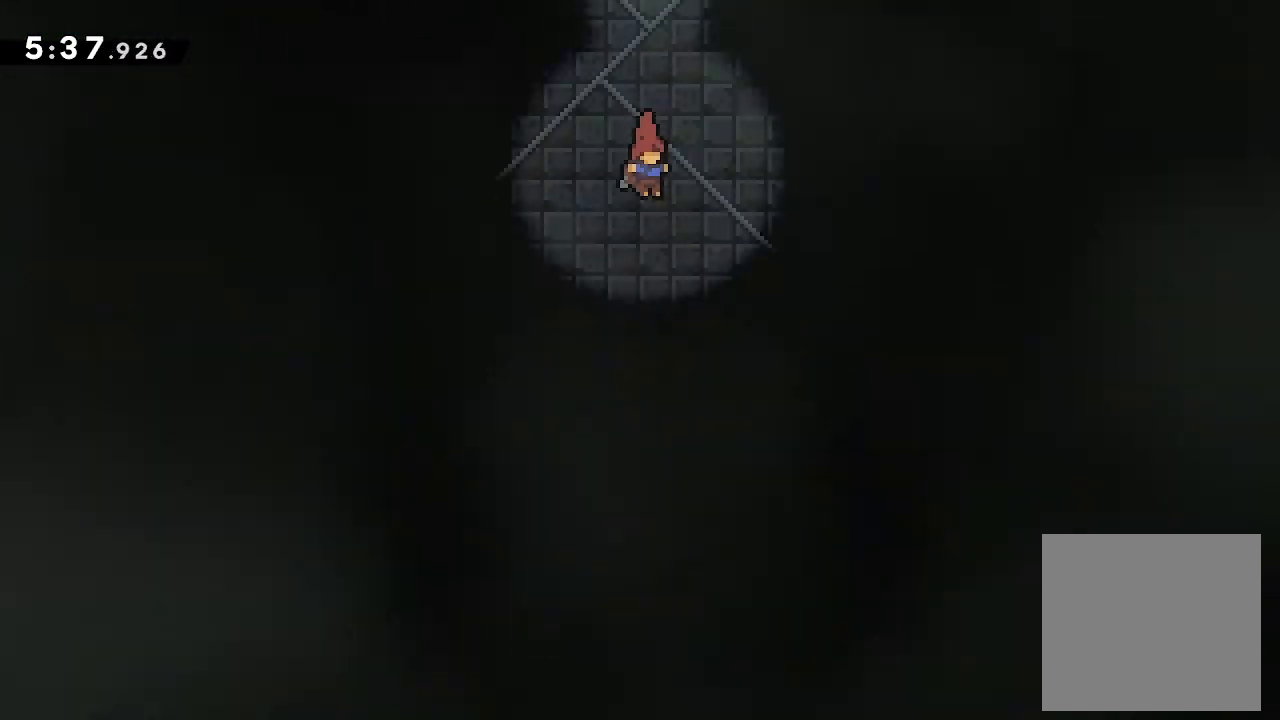
{"buttons": [], "events": []}
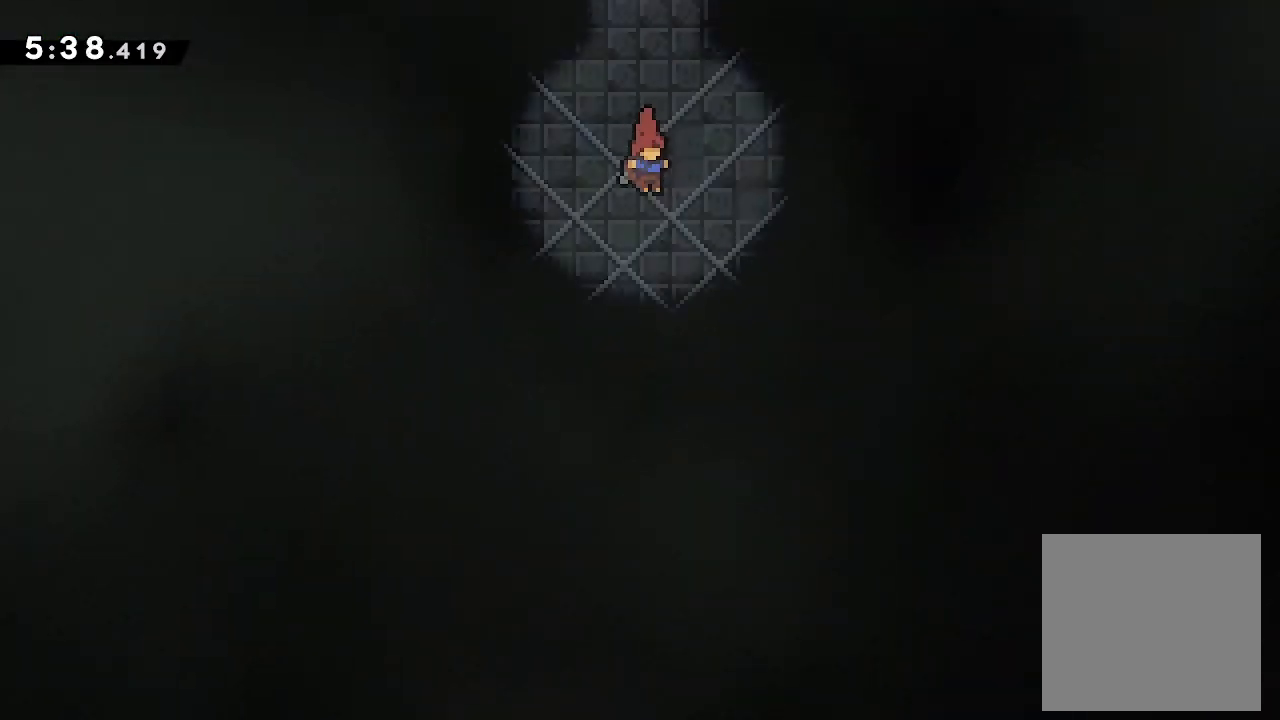
{"buttons": ["DPAD_DOWN"], "events": [[500, "DPAD_DOWN", "down"]]}
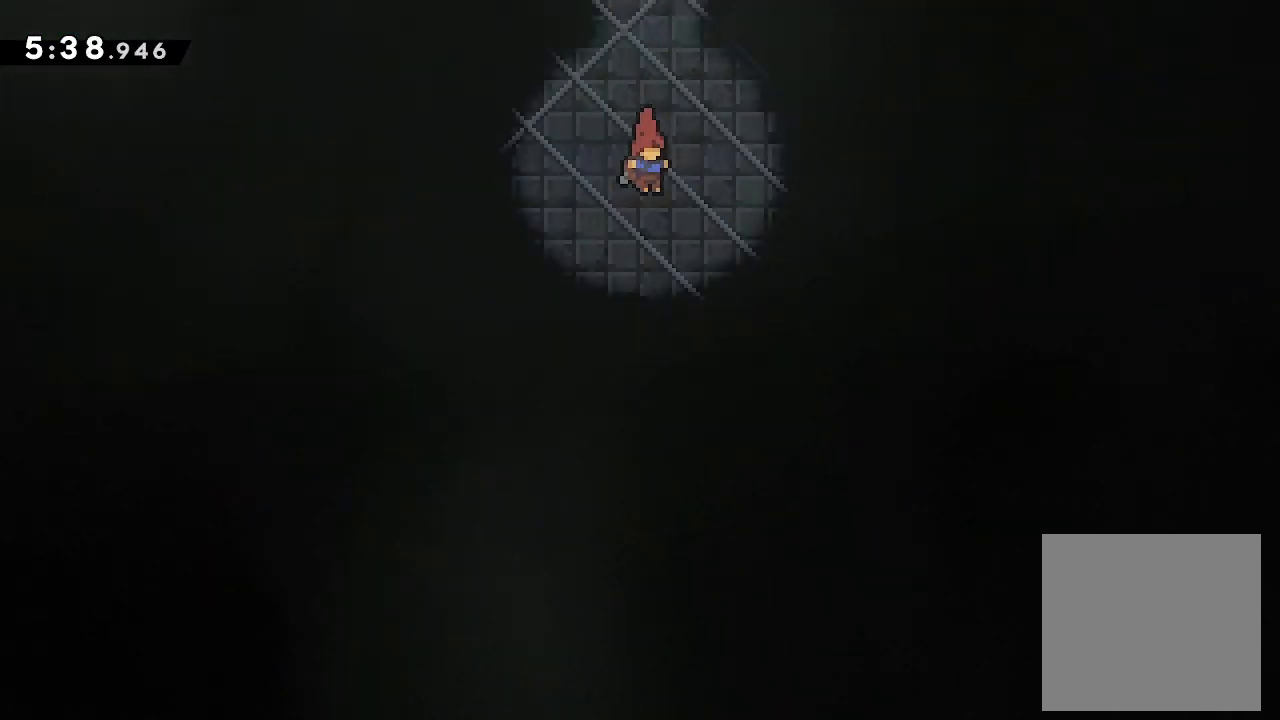
{"buttons": ["DPAD_DOWN"], "events": []}
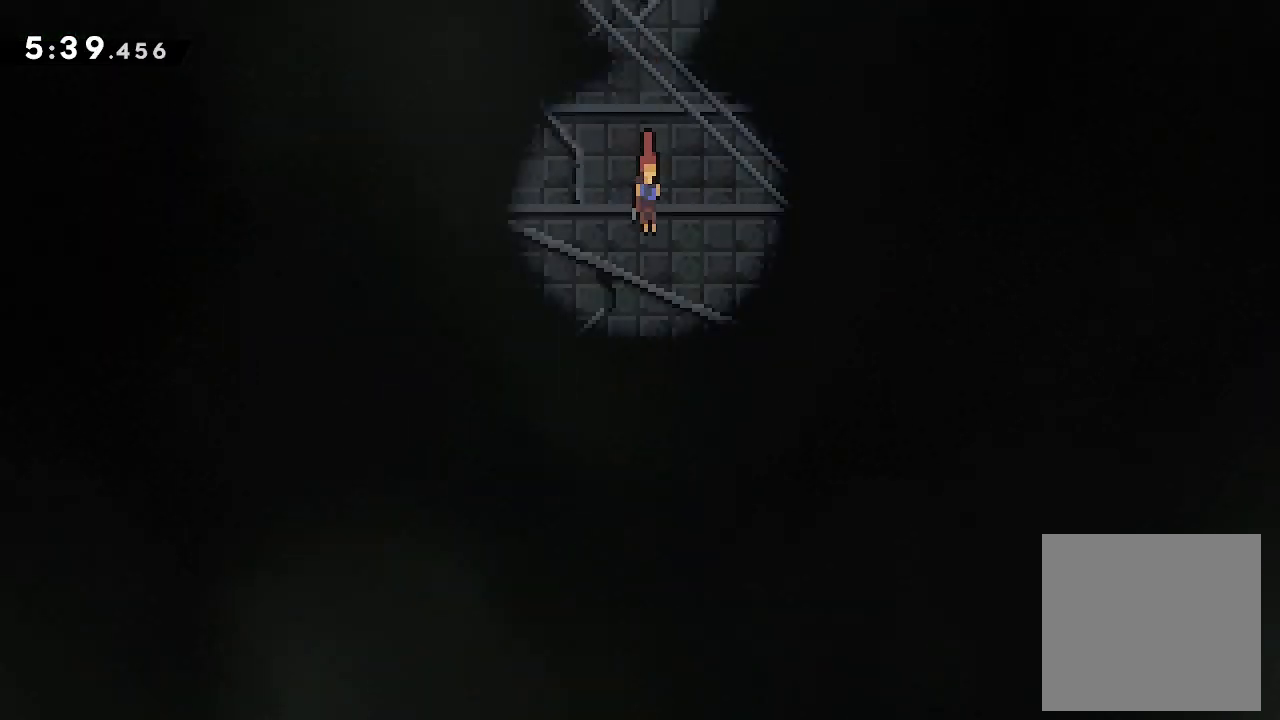
{"buttons": ["DPAD_DOWN"], "events": []}
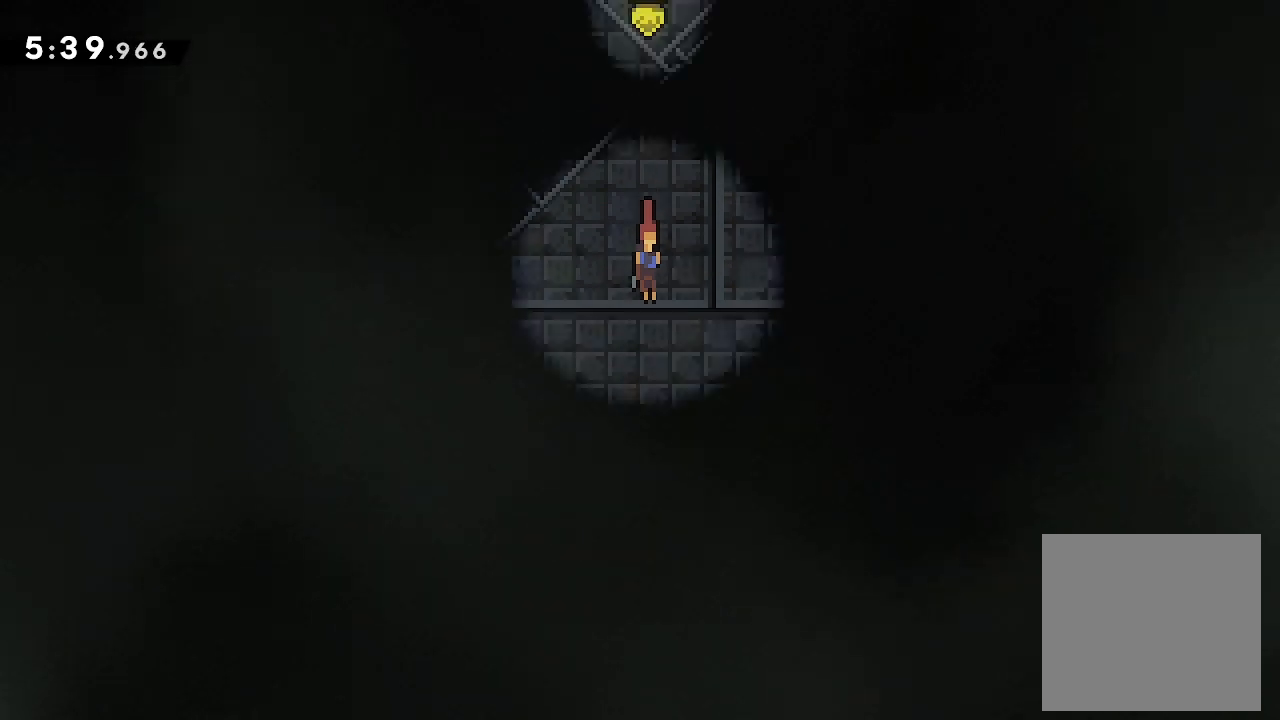
{"buttons": ["DPAD_DOWN"], "events": []}
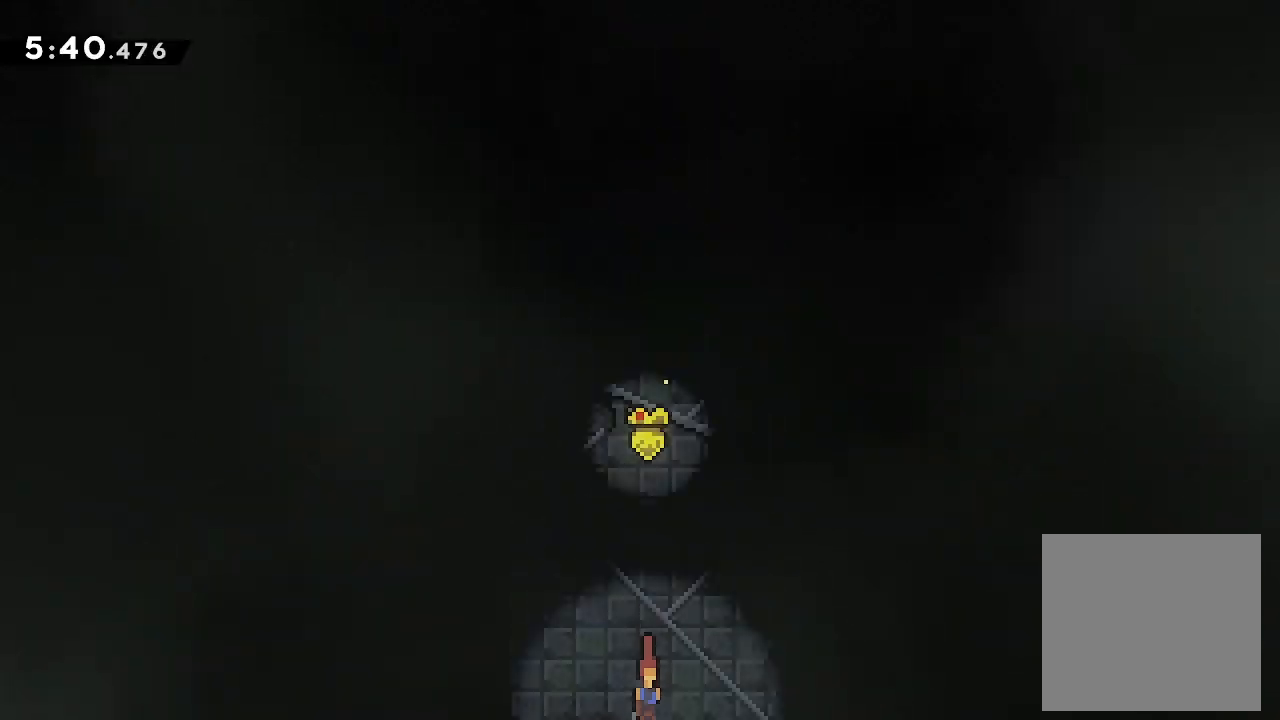
{"buttons": ["DPAD_DOWN"], "events": []}
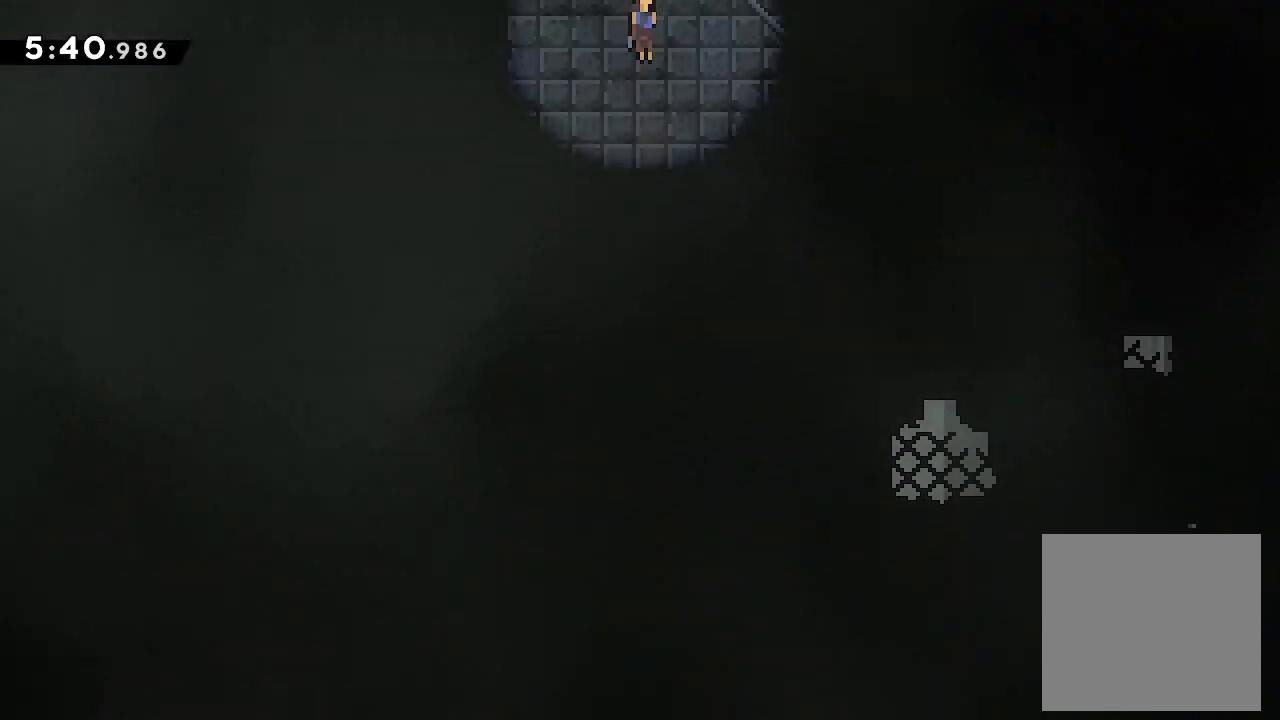
{"buttons": ["DPAD_DOWN"], "events": []}
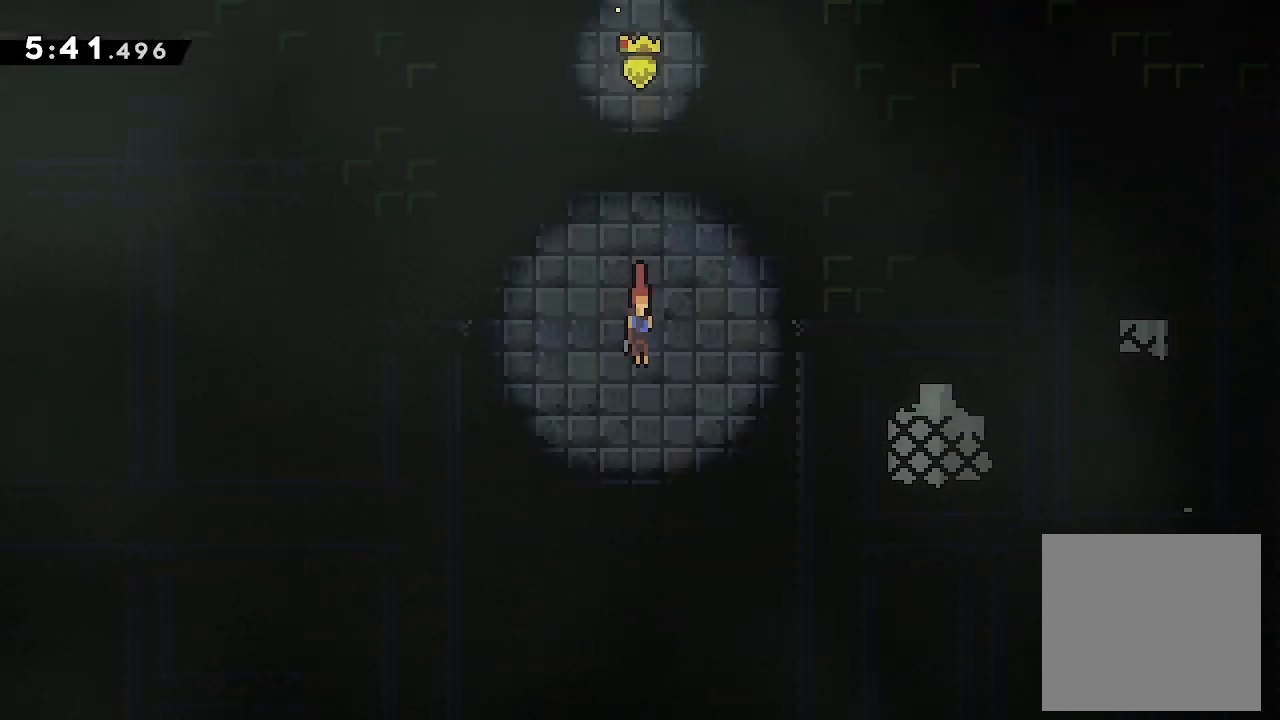
{"buttons": ["DPAD_DOWN"], "events": []}
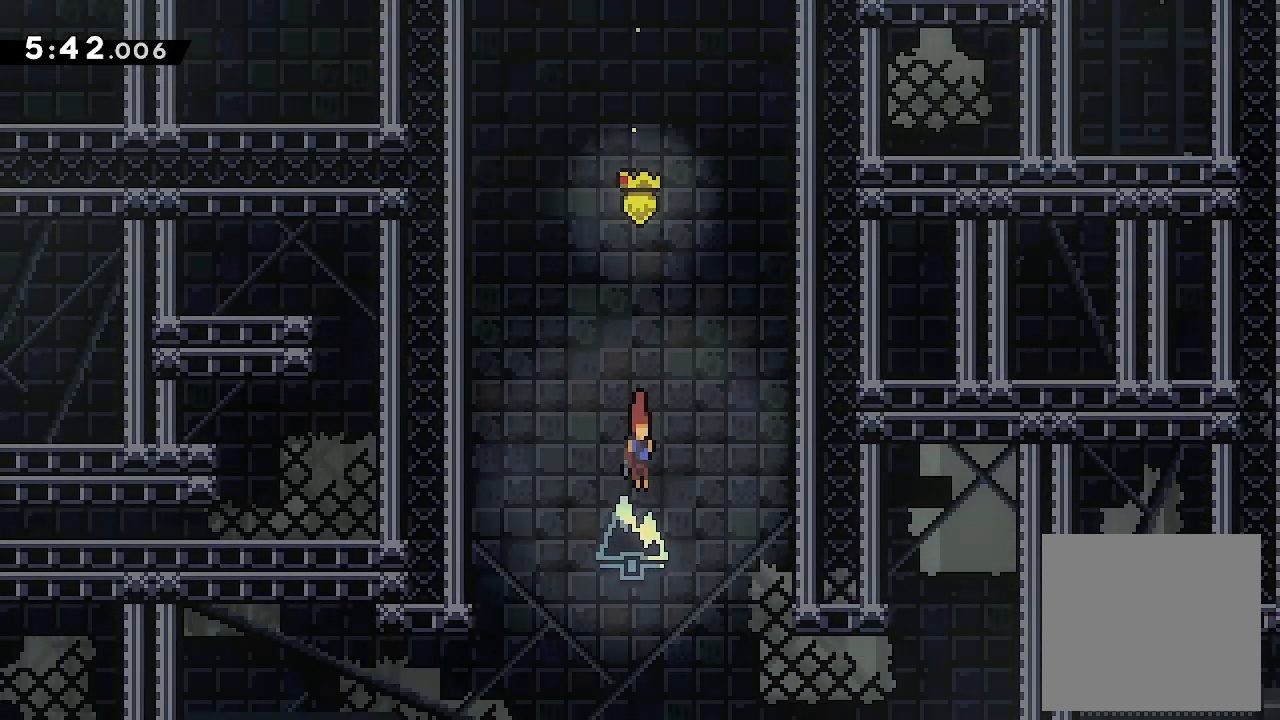
{"buttons": ["L2", "DPAD_RIGHT"], "events": [[33, "DPAD_DOWN", "up"], [166, "DPAD_RIGHT", "down"], [200, "L2", "down"]]}
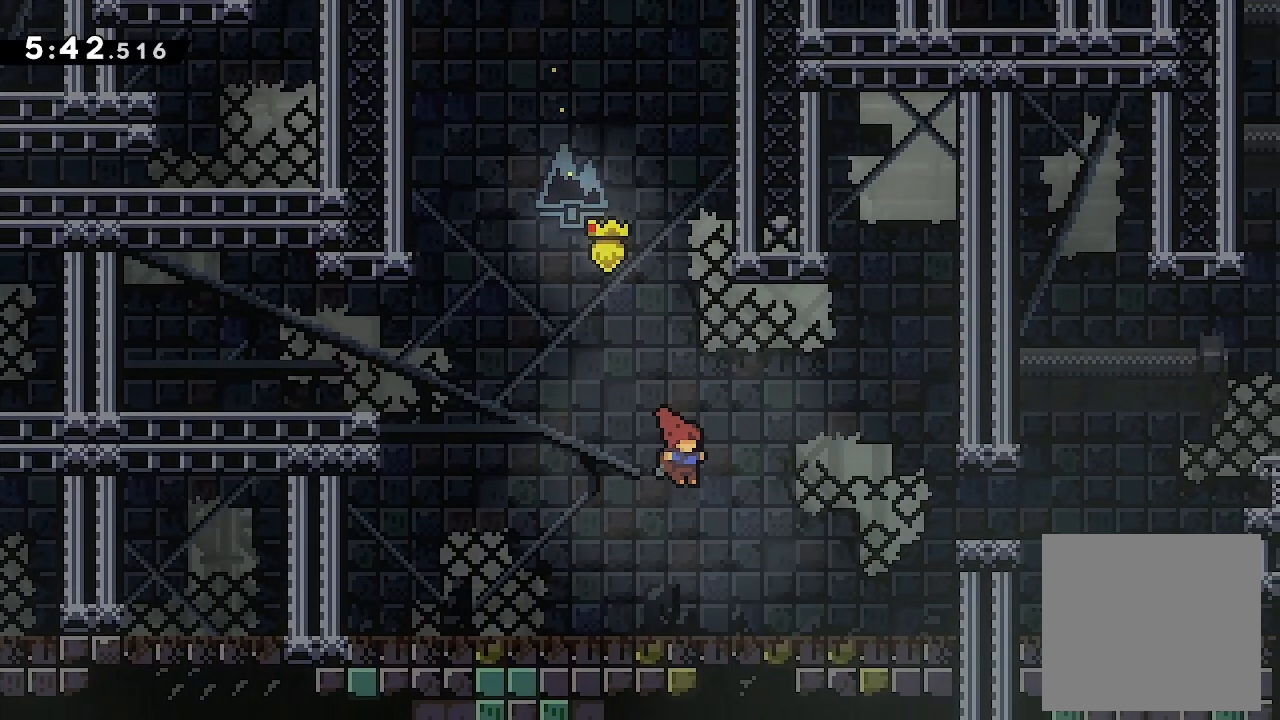
{"buttons": ["A", "L2", "DPAD_RIGHT"], "events": [[433, "A", "down"]]}
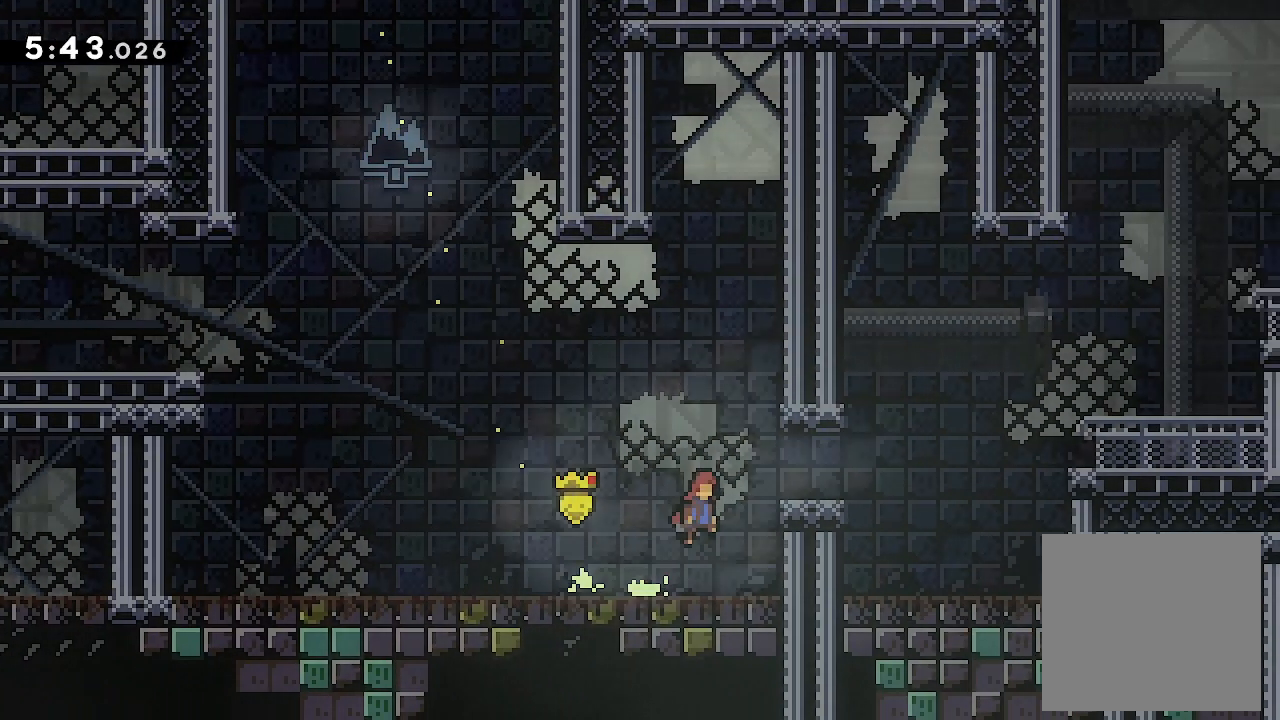
{"buttons": ["A", "L2", "DPAD_RIGHT"], "events": [[133, "A", "up"], [400, "A", "down"]]}
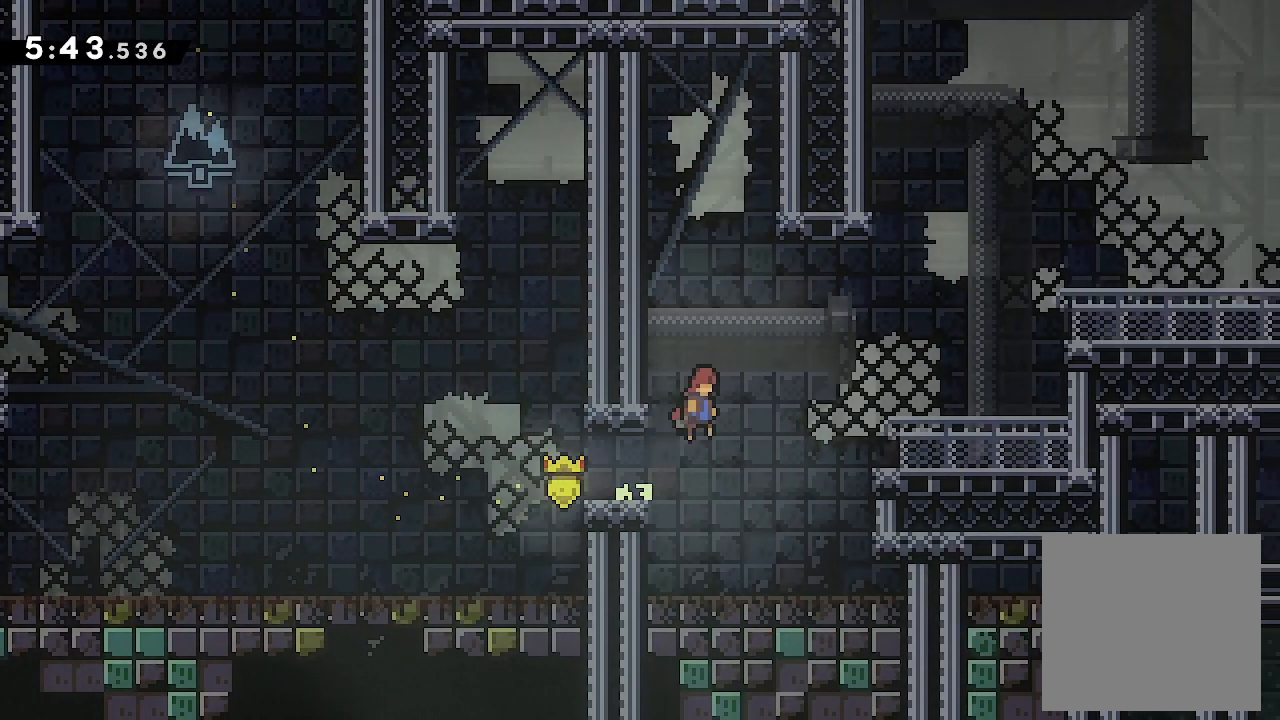
{"buttons": ["A", "L2", "DPAD_RIGHT"], "events": [[100, "A", "up"], [100, "X", "down"], [200, "X", "up"], [500, "A", "down"]]}
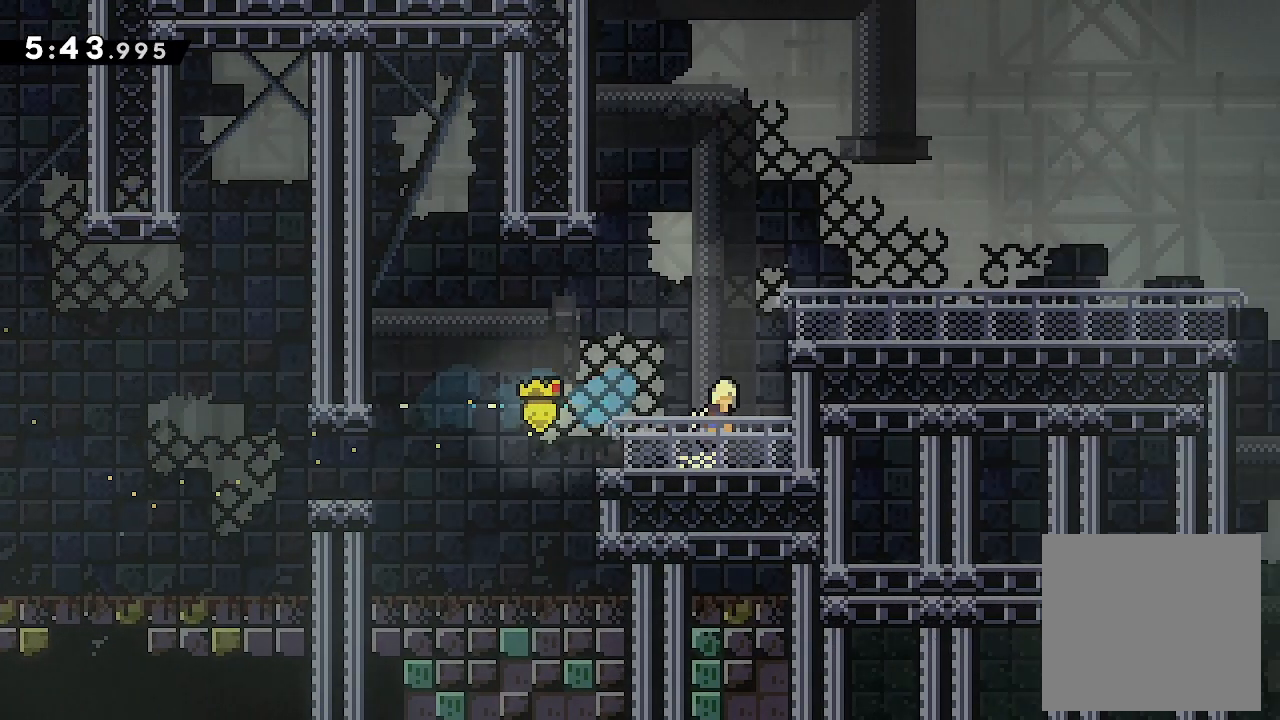
{"buttons": ["L2", "DPAD_UP", "DPAD_RIGHT"], "events": [[200, "A", "up"], [200, "DPAD_UP", "down"]]}
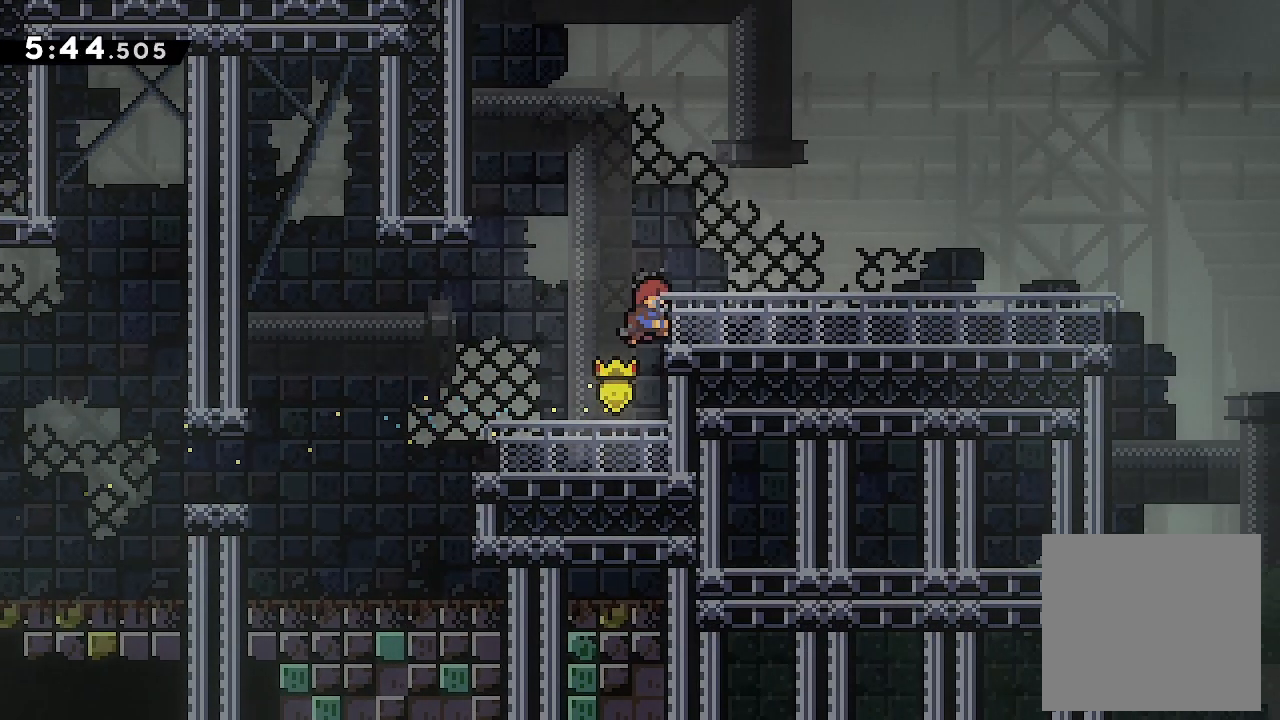
{"buttons": ["X"], "events": [[100, "DPAD_UP", "up"], [166, "DPAD_RIGHT", "up"], [200, "L2", "up"], [300, "DPAD_DOWN", "down"], [300, "DPAD_RIGHT", "down"], [300, "X", "down"], [433, "DPAD_DOWN", "up"], [433, "DPAD_RIGHT", "up"], [433, "X", "up"], [500, "X", "down"]]}
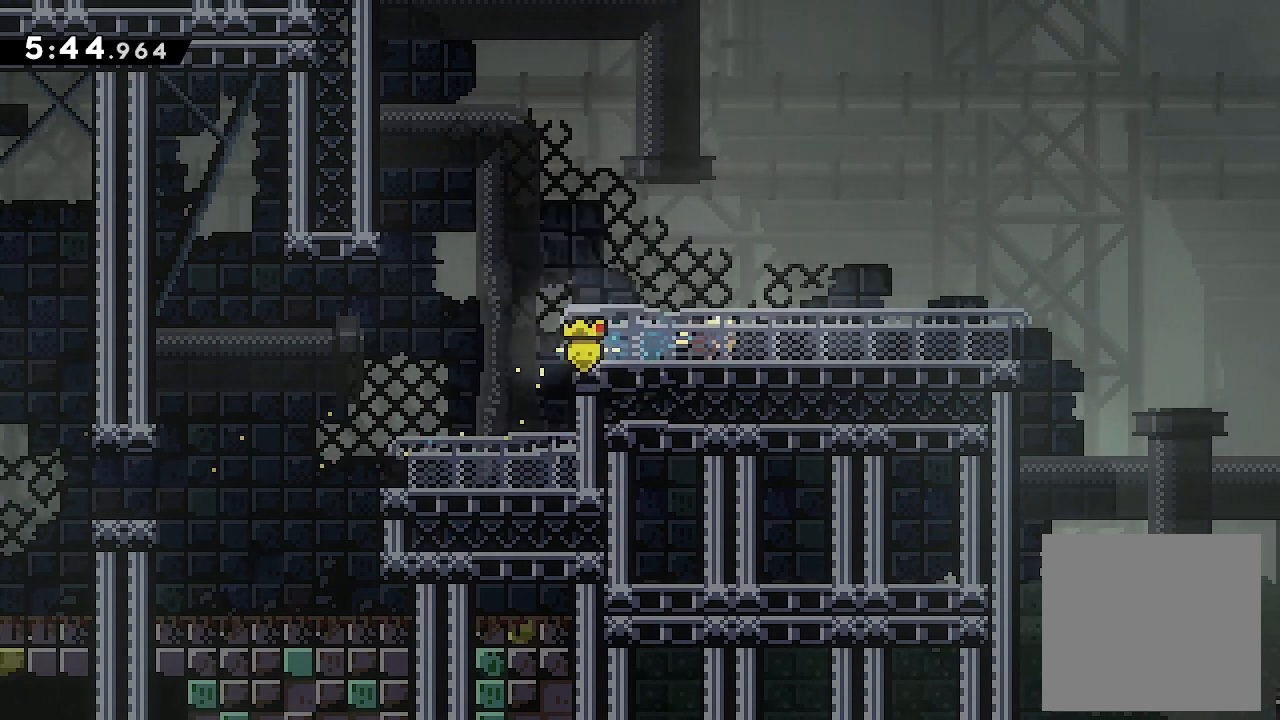
{"buttons": [], "events": [[200, "X", "up"], [266, "DPAD_UP", "down"], [266, "X", "down"], [433, "DPAD_UP", "up"], [500, "X", "up"]]}
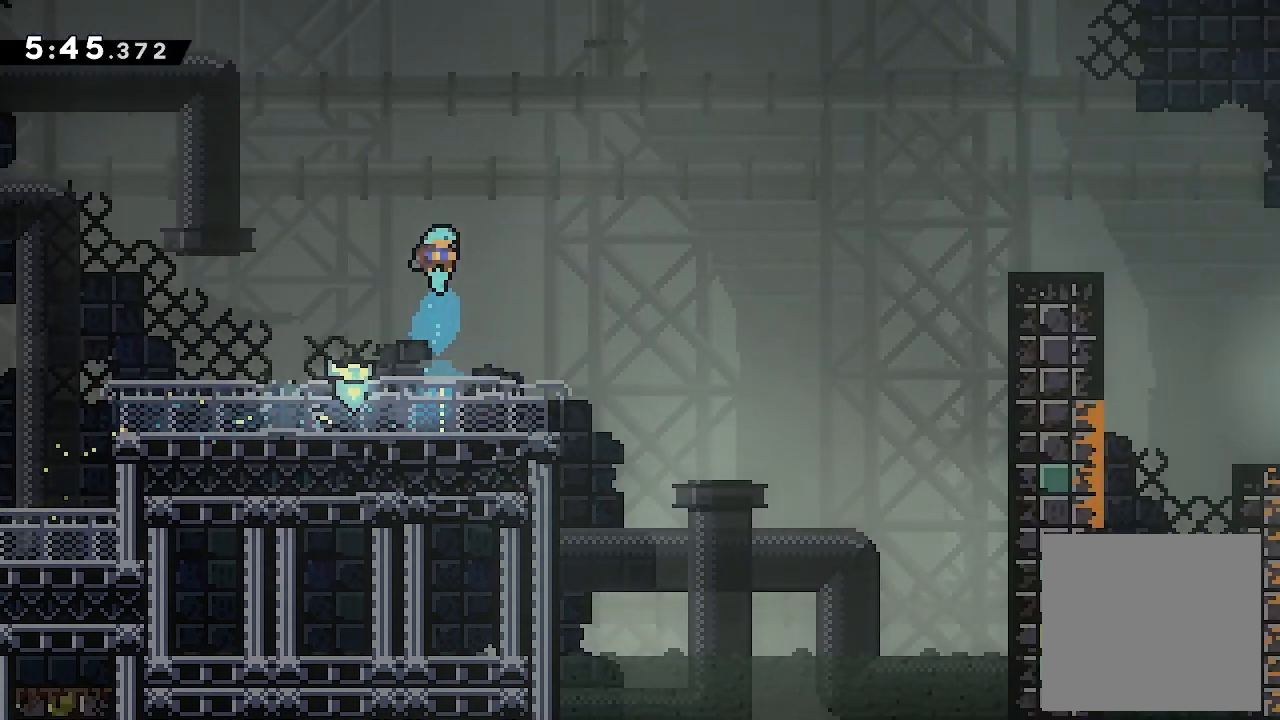
{"buttons": [], "events": []}
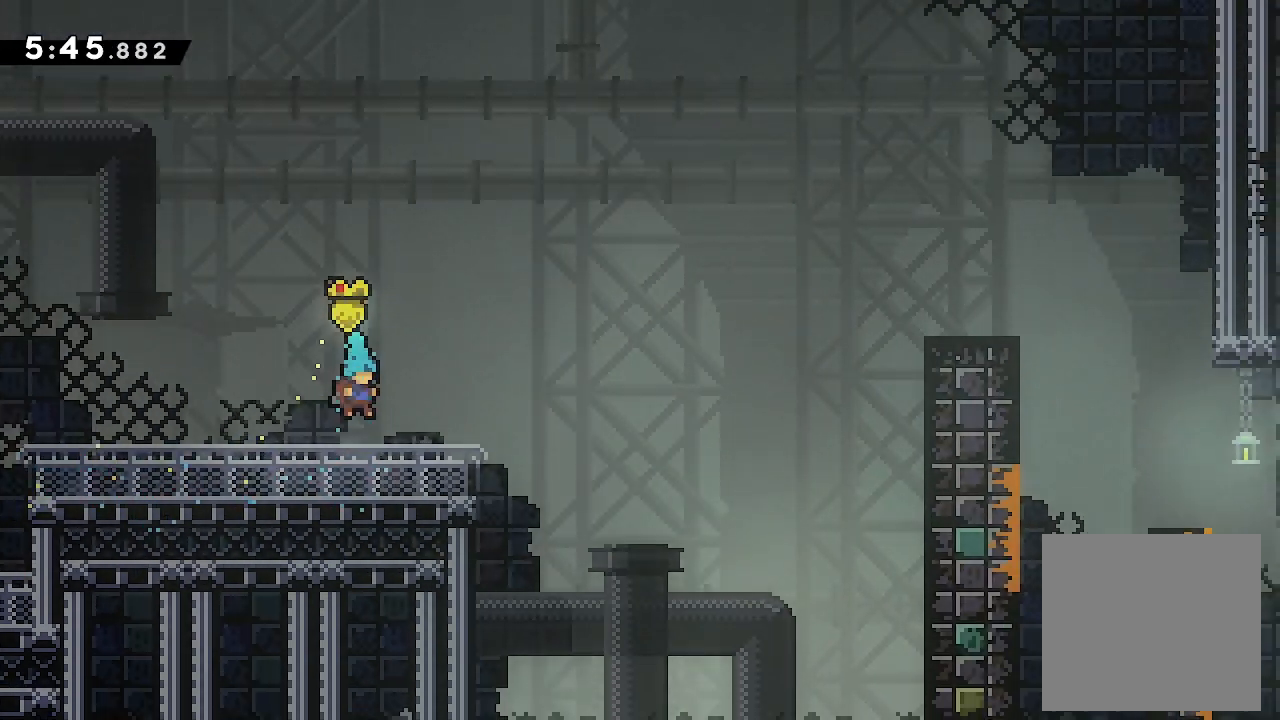
{"buttons": ["A", "DPAD_RIGHT"], "events": [[266, "DPAD_RIGHT", "down"], [300, "X", "down"], [400, "X", "up"], [466, "A", "down"]]}
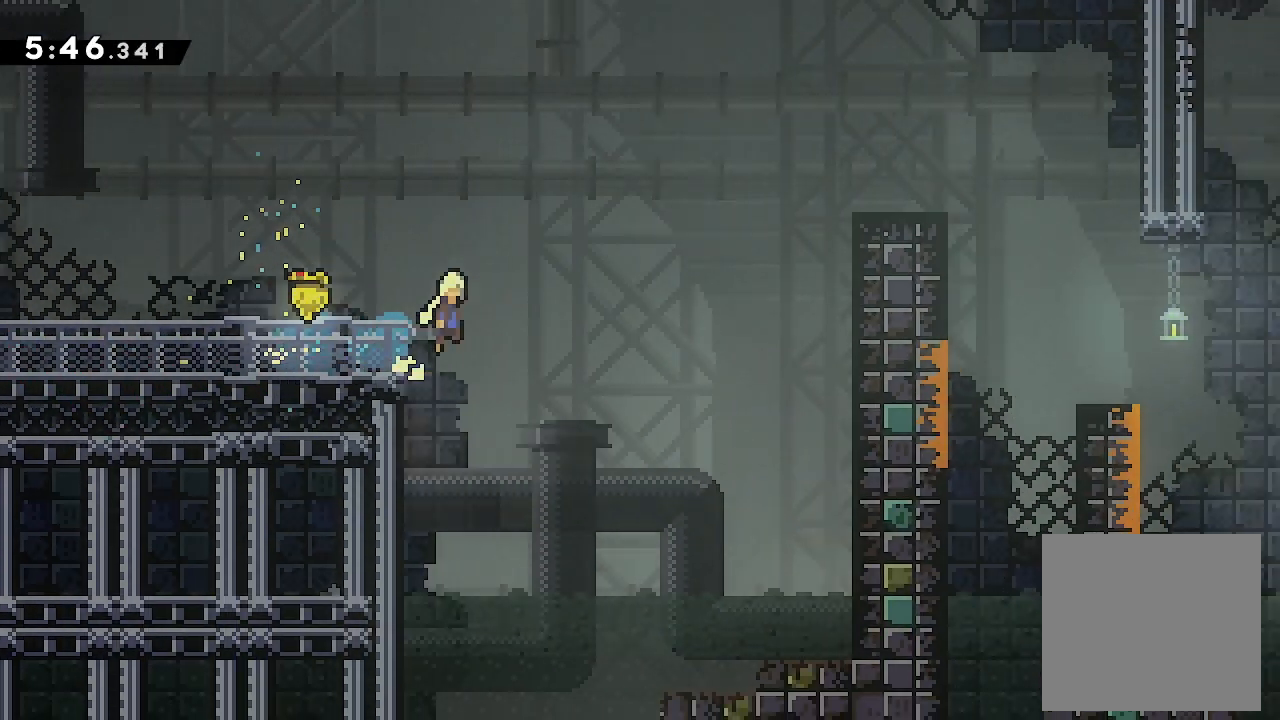
{"buttons": ["X", "DPAD_UP", "DPAD_RIGHT"], "events": [[333, "DPAD_UP", "down"], [400, "A", "up"], [400, "X", "down"]]}
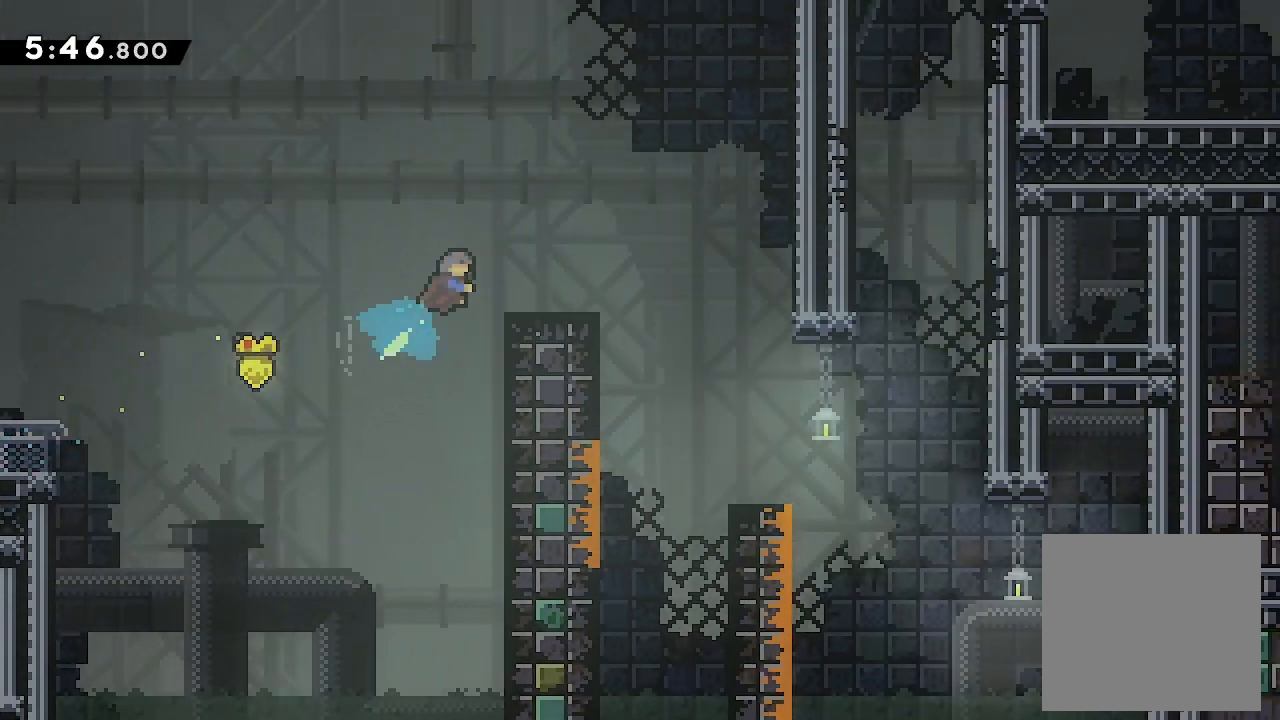
{"buttons": [], "events": [[33, "DPAD_UP", "up"], [33, "X", "up"], [500, "DPAD_RIGHT", "up"]]}
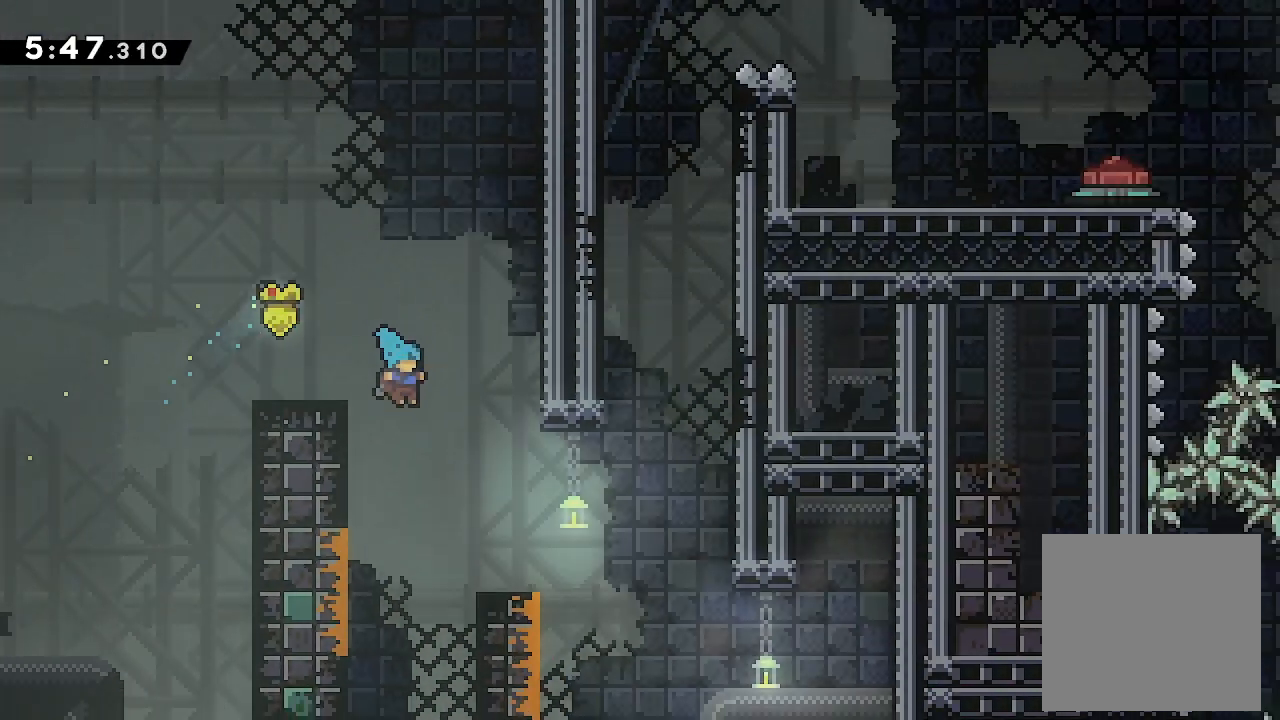
{"buttons": ["A"], "events": [[166, "DPAD_LEFT", "down"], [366, "A", "down"], [366, "DPAD_LEFT", "up"]]}
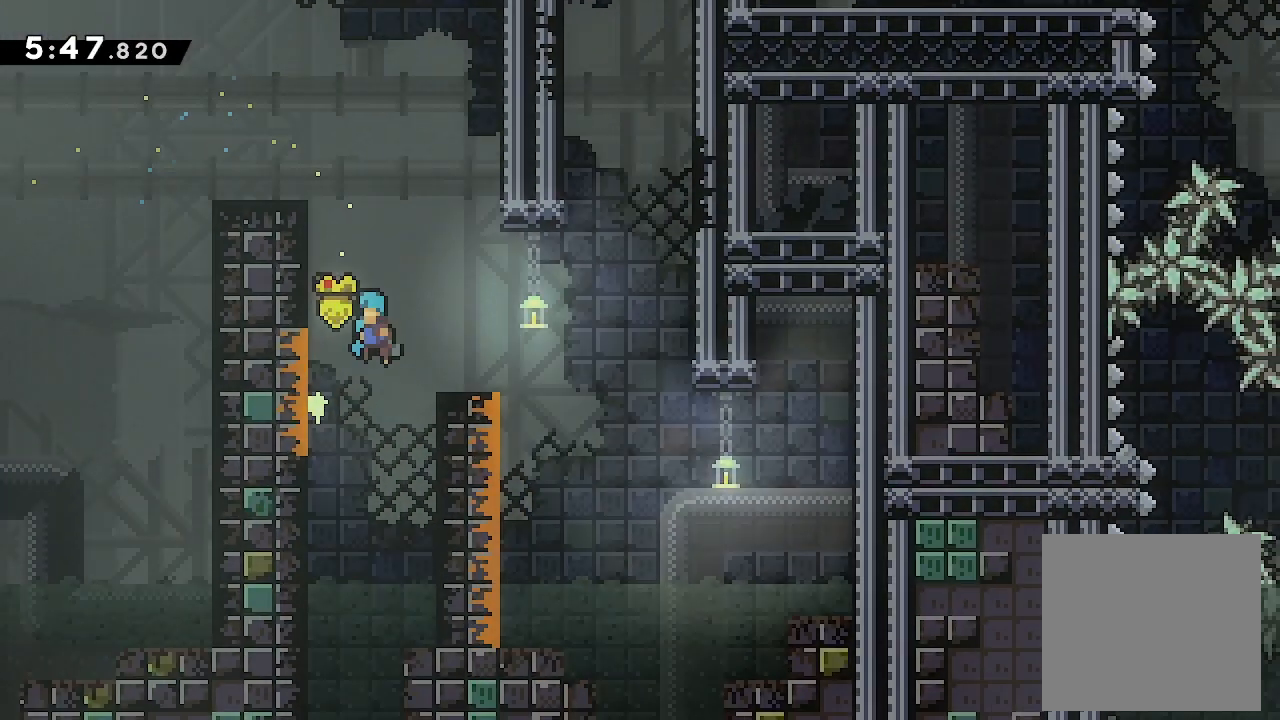
{"buttons": ["A", "DPAD_RIGHT"], "events": [[233, "DPAD_LEFT", "down"], [433, "A", "up"], [433, "DPAD_LEFT", "up"], [433, "DPAD_RIGHT", "down"], [466, "A", "down"]]}
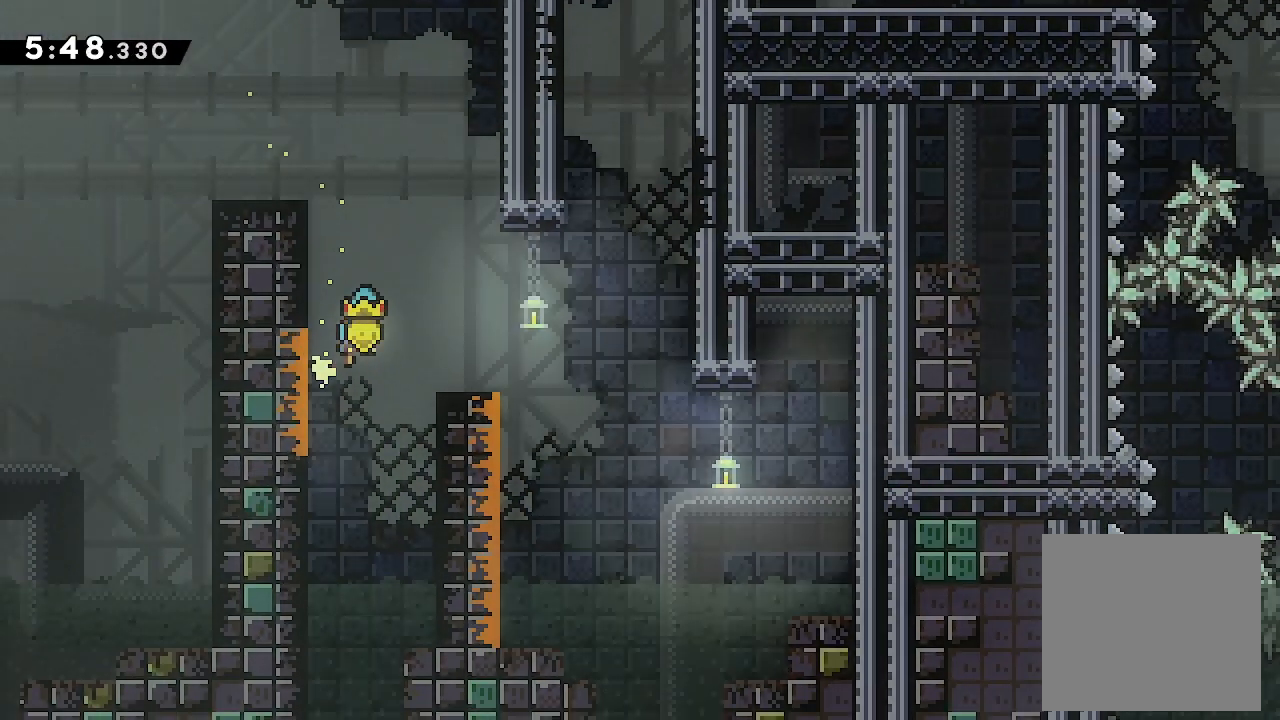
{"buttons": ["A"], "events": [[500, "DPAD_RIGHT", "up"]]}
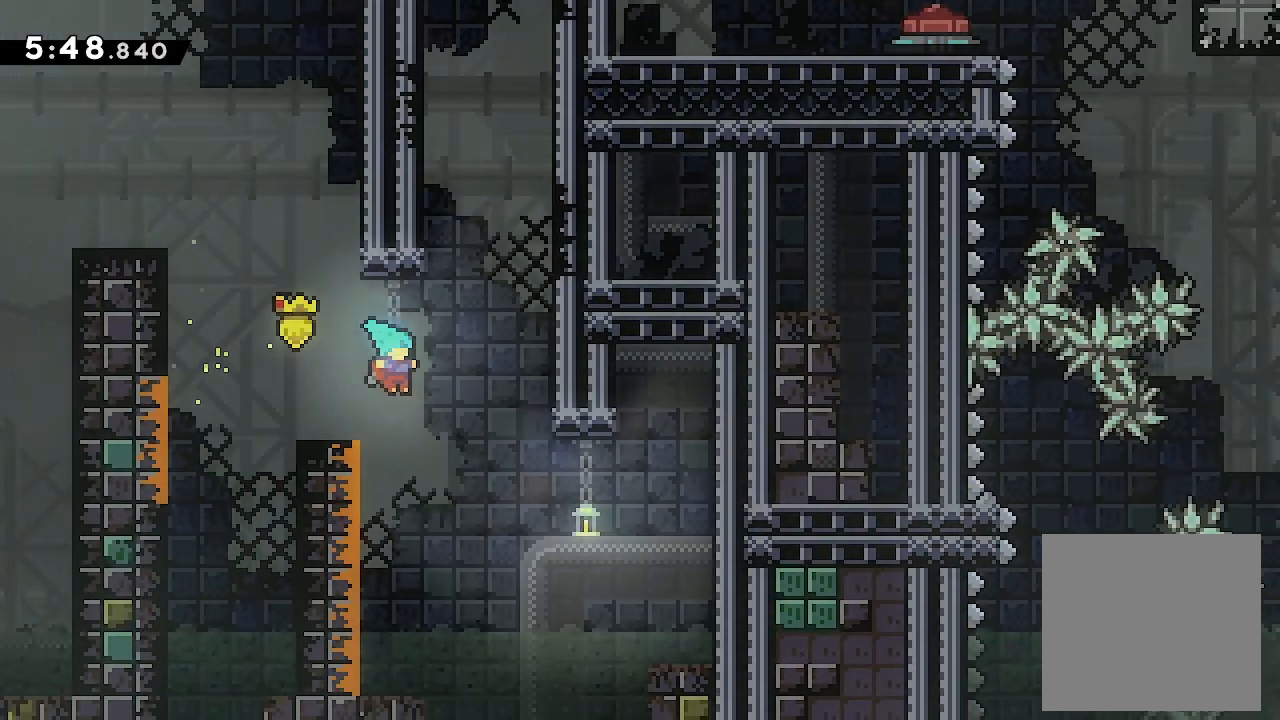
{"buttons": ["A"], "events": [[66, "DPAD_LEFT", "down"], [266, "A", "up"], [266, "DPAD_LEFT", "up"], [300, "A", "down"]]}
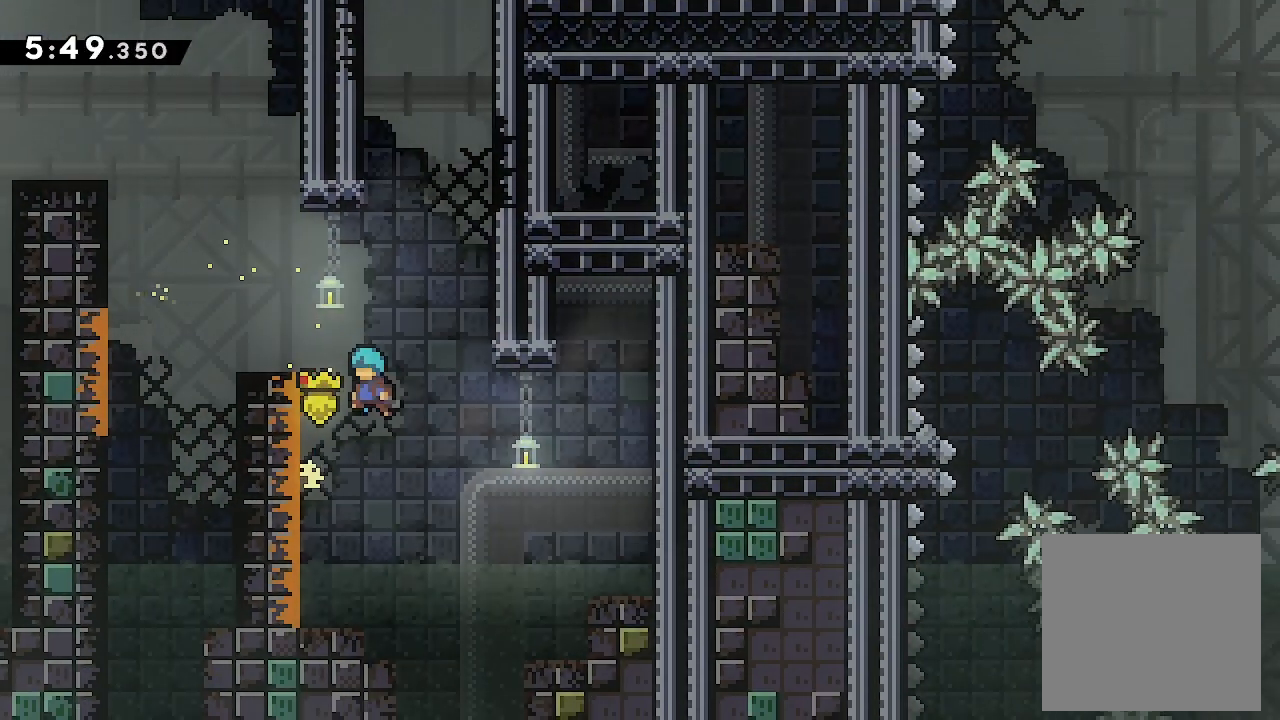
{"buttons": ["A", "L2", "DPAD_RIGHT"], "events": [[66, "DPAD_LEFT", "down"], [233, "A", "up"], [266, "DPAD_LEFT", "up"], [300, "A", "down"], [300, "DPAD_RIGHT", "down"], [333, "L2", "down"]]}
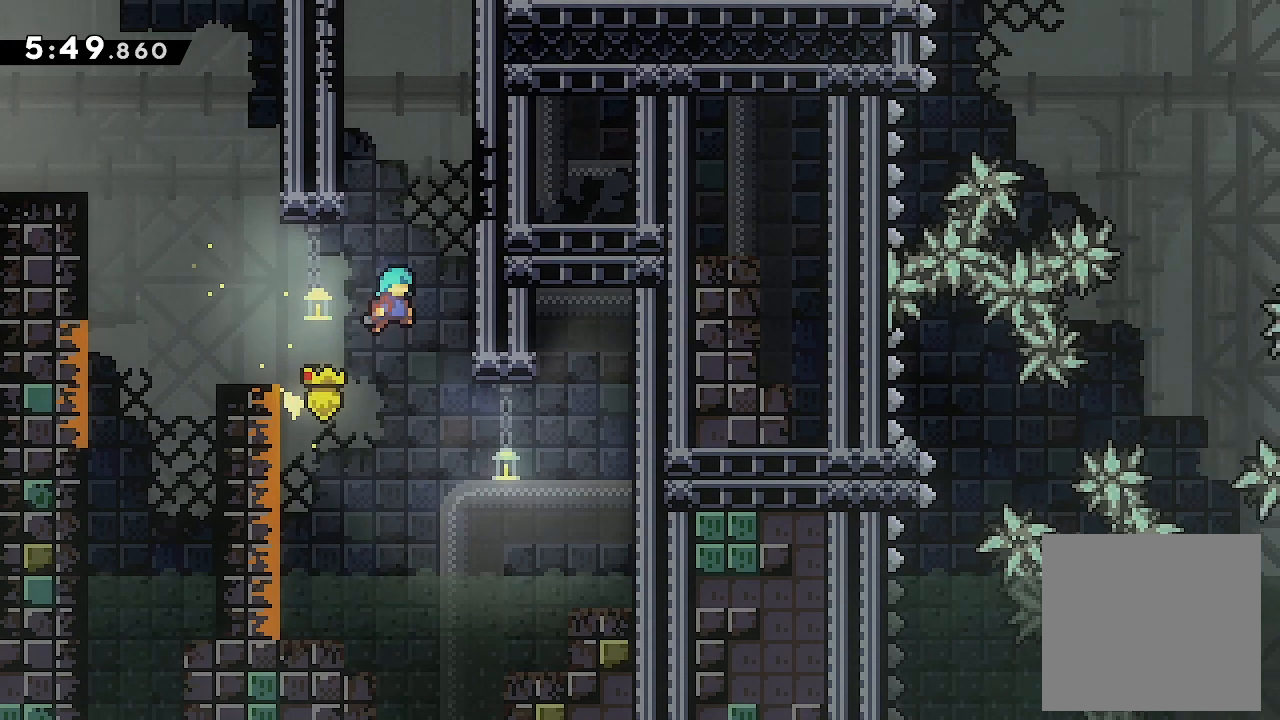
{"buttons": ["A", "L2", "DPAD_LEFT"], "events": [[66, "DPAD_UP", "down"], [400, "A", "up"], [400, "DPAD_RIGHT", "up"], [400, "DPAD_UP", "up"], [466, "A", "down"], [466, "DPAD_LEFT", "down"]]}